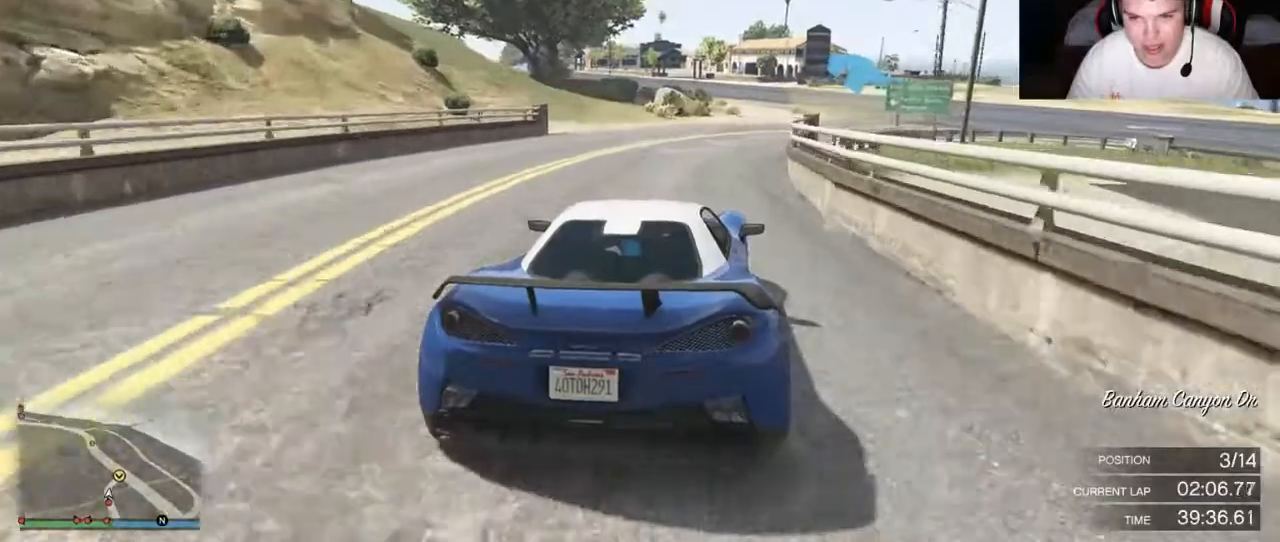
Gameplay with a controller (Xbox layout); each line is a JSON object with the inputs held at the frame after it. "events" lists button and stick changes between this image and that frame as [ms after this image, input, new state], when the widget could be followed in between. Not read: L3 R3.
{"buttons": ["R2"], "left_stick": "right", "right_stick": "center", "events": []}
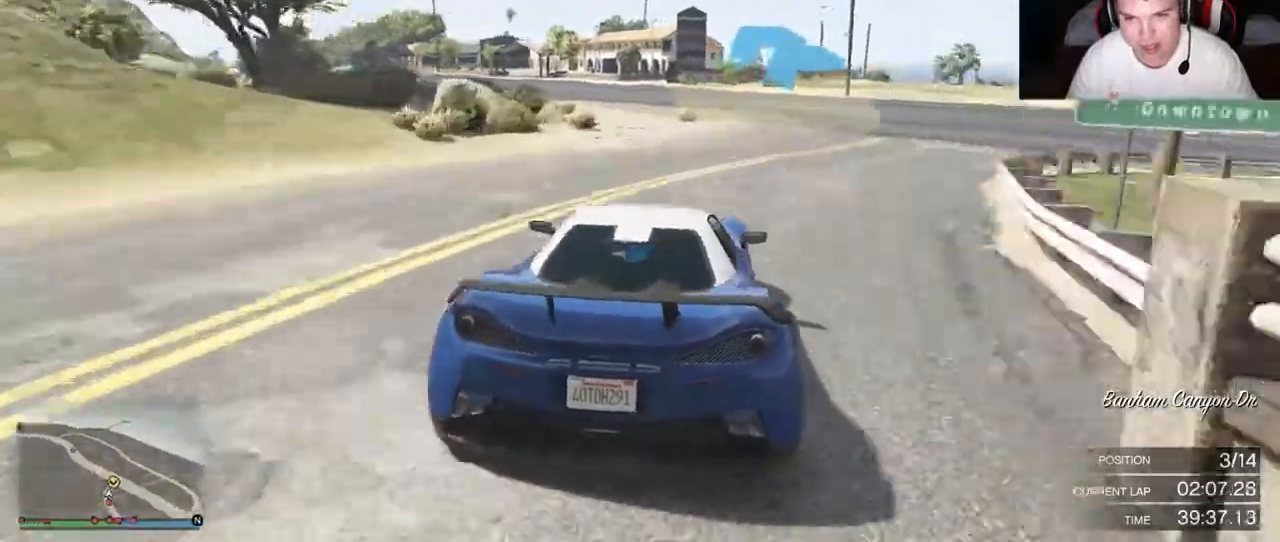
{"buttons": ["R2"], "left_stick": "down", "right_stick": "center", "events": [[217, "left_stick", "center"], [483, "left_stick", "down"]]}
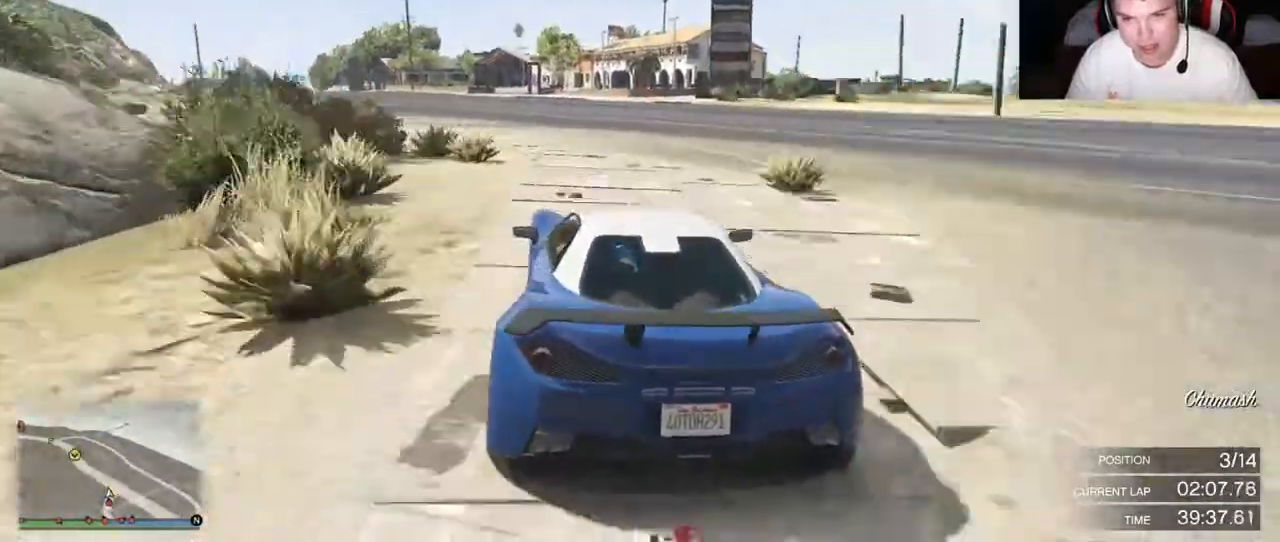
{"buttons": ["R2"], "left_stick": "left", "right_stick": "center", "events": [[333, "left_stick", "left"]]}
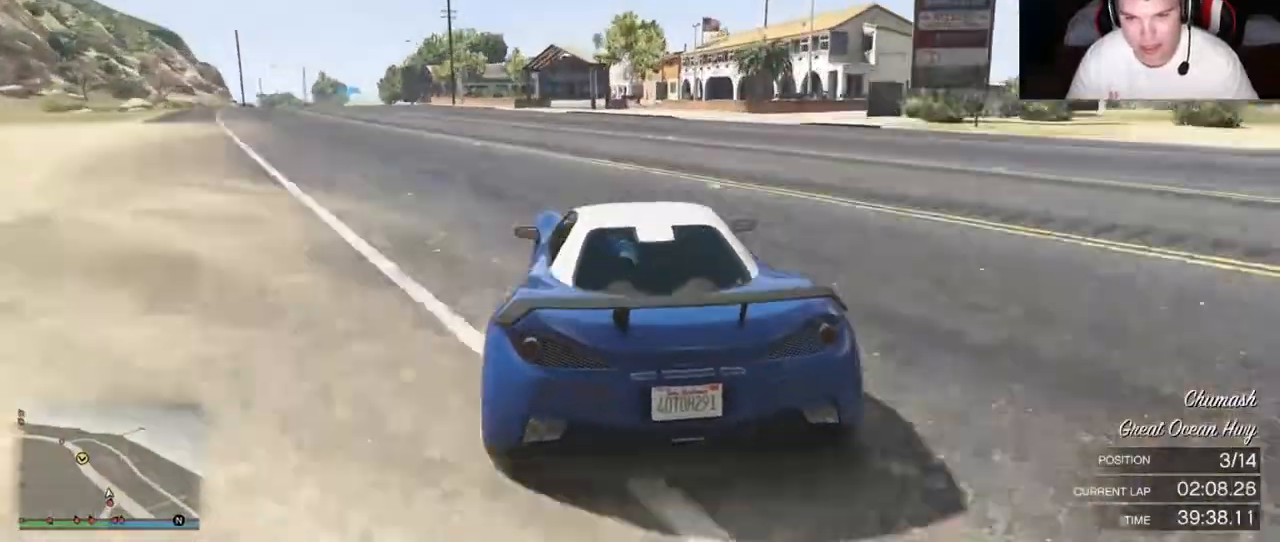
{"buttons": ["R2"], "left_stick": "center", "right_stick": "center", "events": [[17, "left_stick", "center"], [100, "left_stick", "left"], [433, "left_stick", "center"]]}
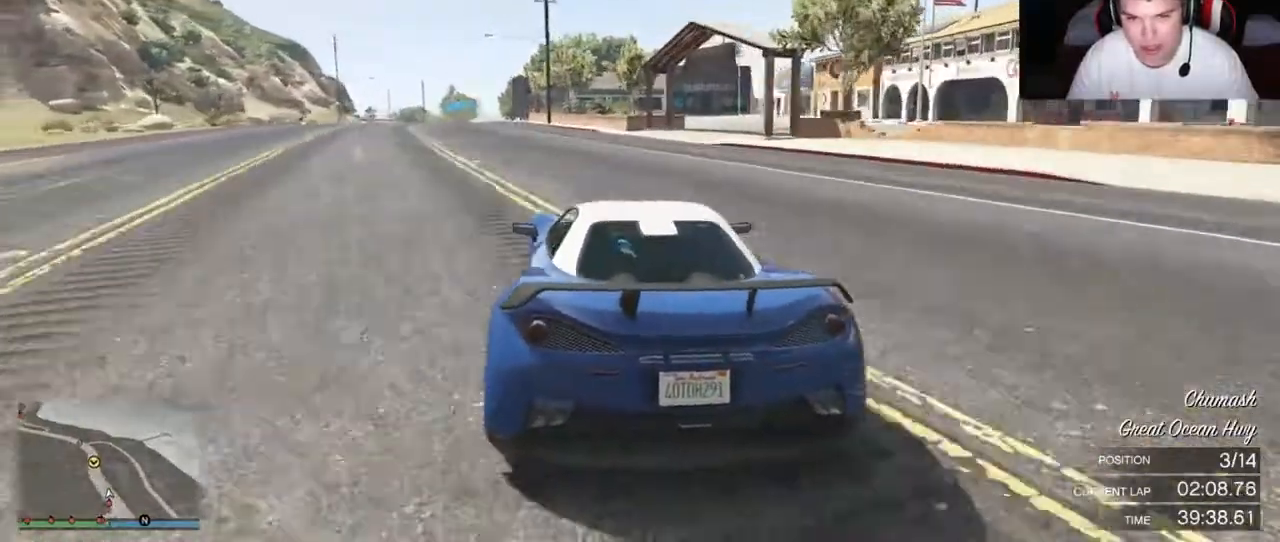
{"buttons": ["R2"], "left_stick": "left", "right_stick": "center", "events": [[50, "left_stick", "left"], [350, "left_stick", "center"], [400, "left_stick", "left"]]}
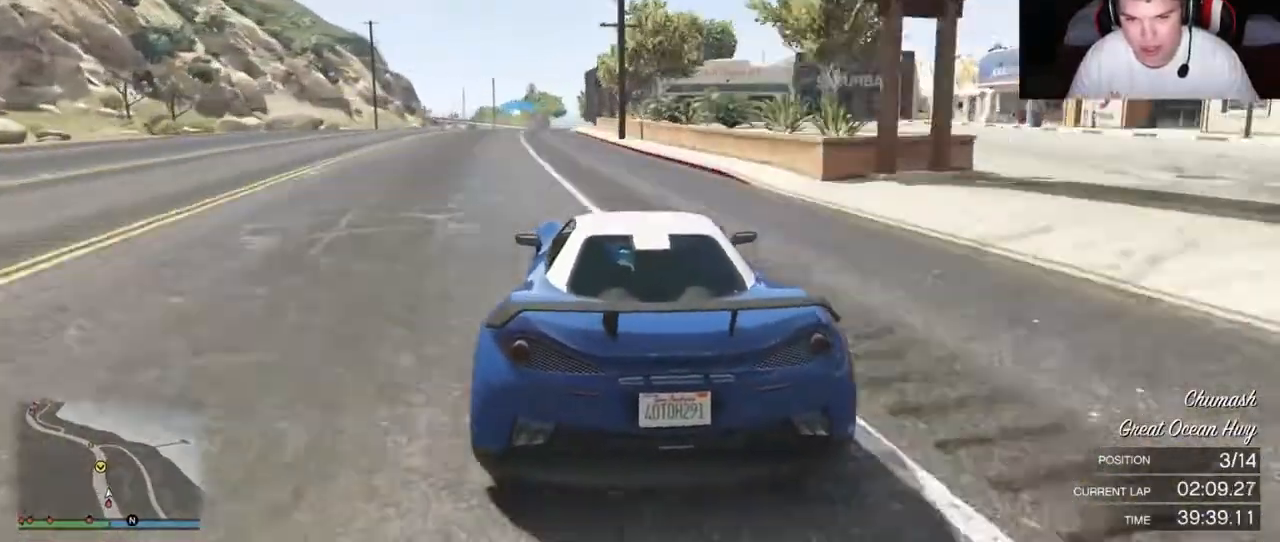
{"buttons": ["R2"], "left_stick": "center", "right_stick": "center", "events": [[50, "left_stick", "center"]]}
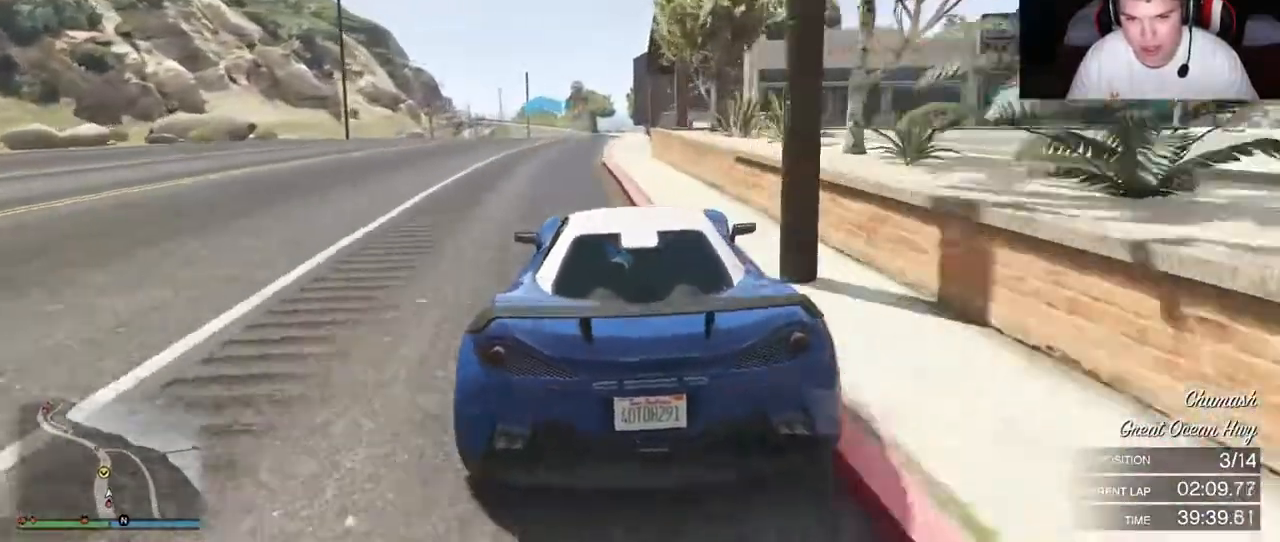
{"buttons": ["R2"], "left_stick": "center", "right_stick": "center", "events": []}
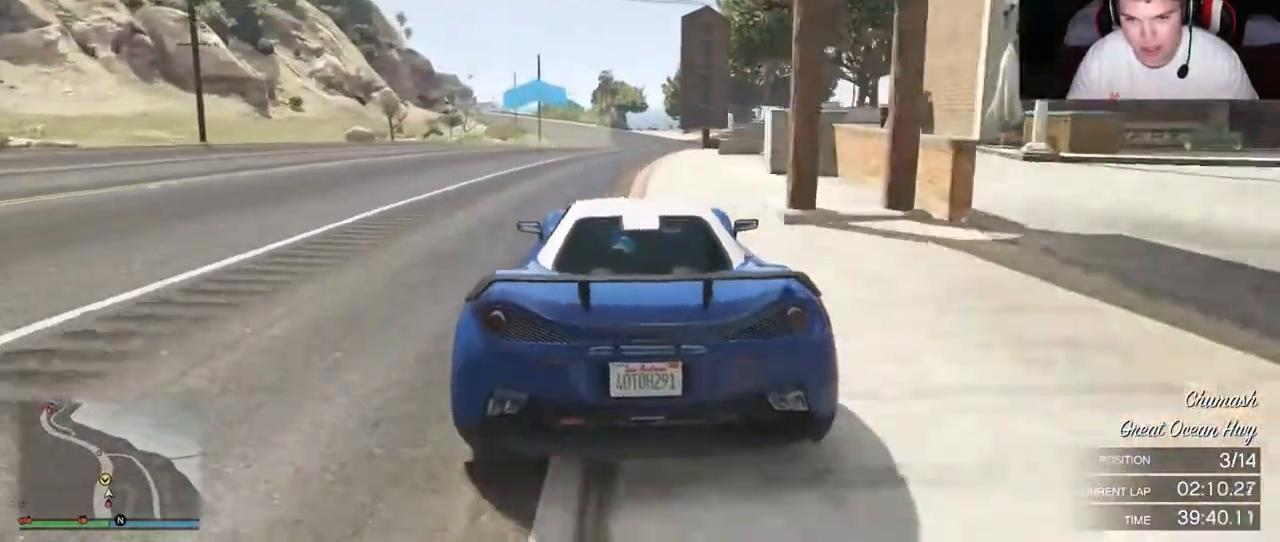
{"buttons": ["R2"], "left_stick": "center", "right_stick": "center", "events": [[200, "left_stick", "left"], [267, "left_stick", "center"]]}
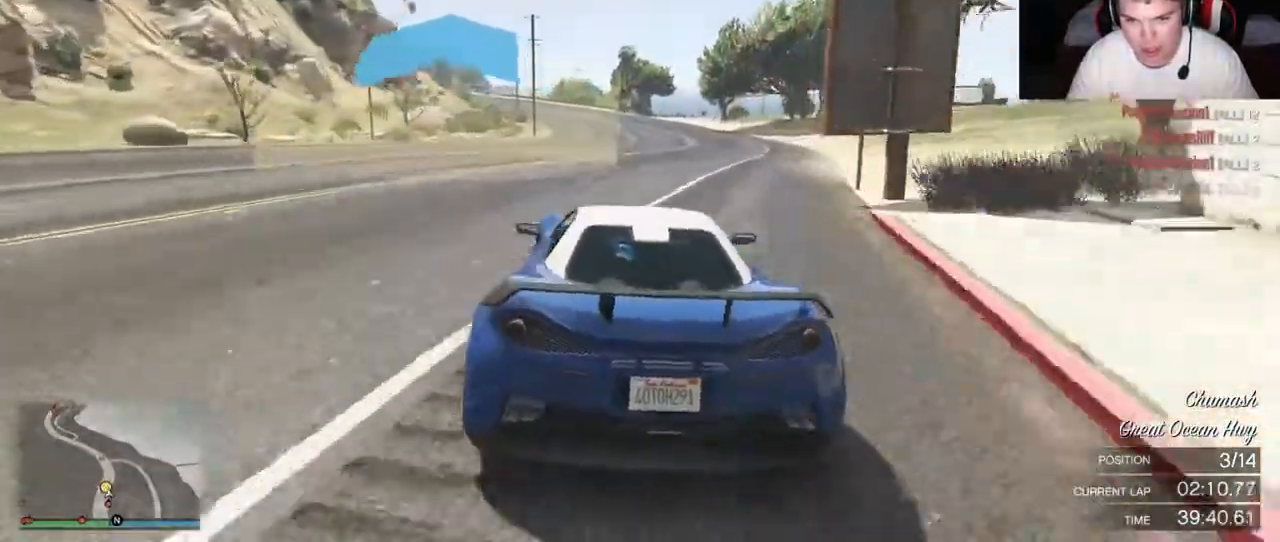
{"buttons": ["R2"], "left_stick": "center", "right_stick": "center", "events": []}
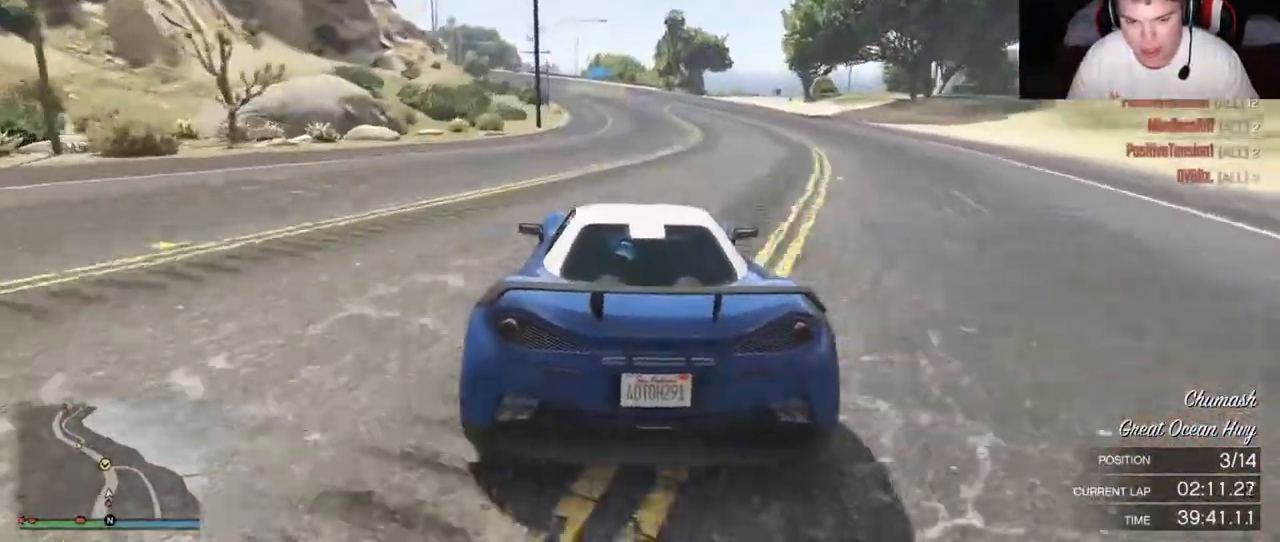
{"buttons": ["R2"], "left_stick": "center", "right_stick": "center", "events": []}
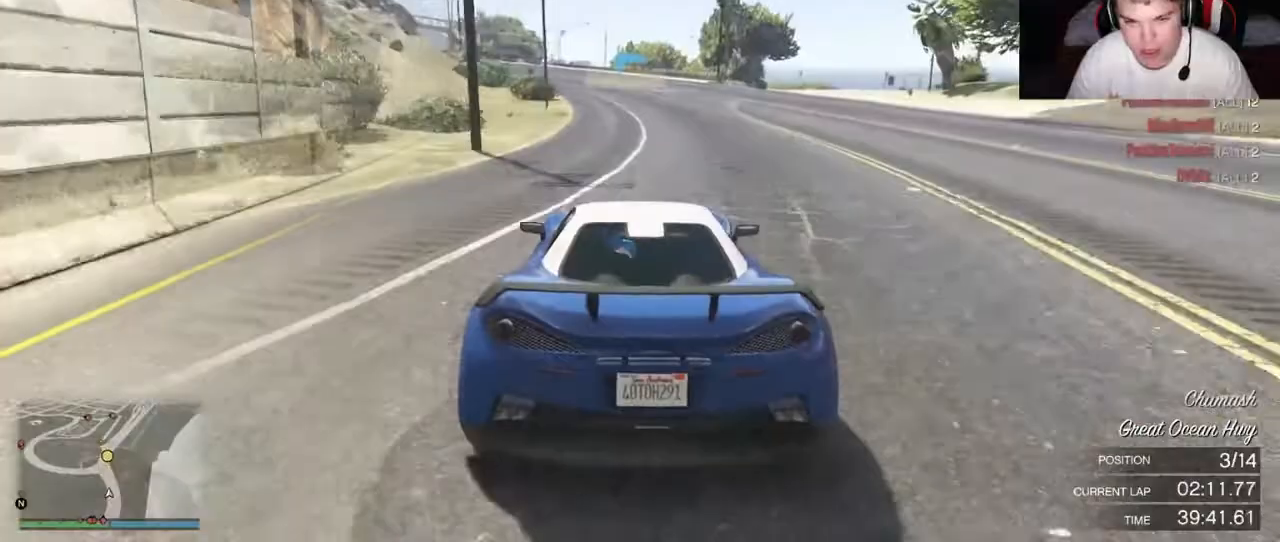
{"buttons": ["R2"], "left_stick": "center", "right_stick": "center", "events": []}
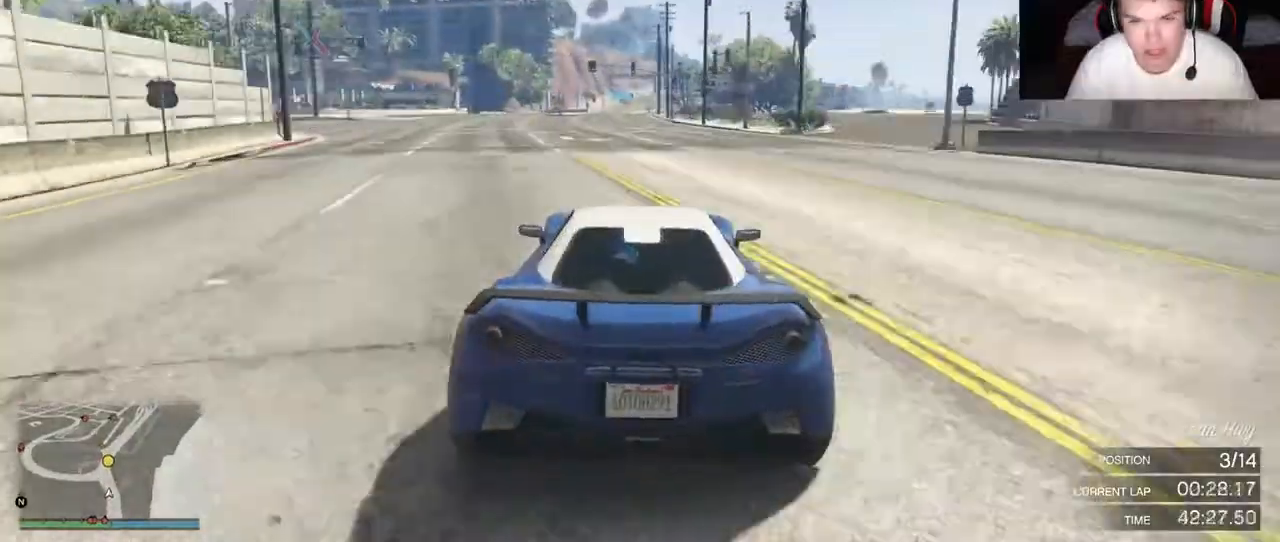
{"buttons": ["R2"], "left_stick": "center", "right_stick": "center", "events": []}
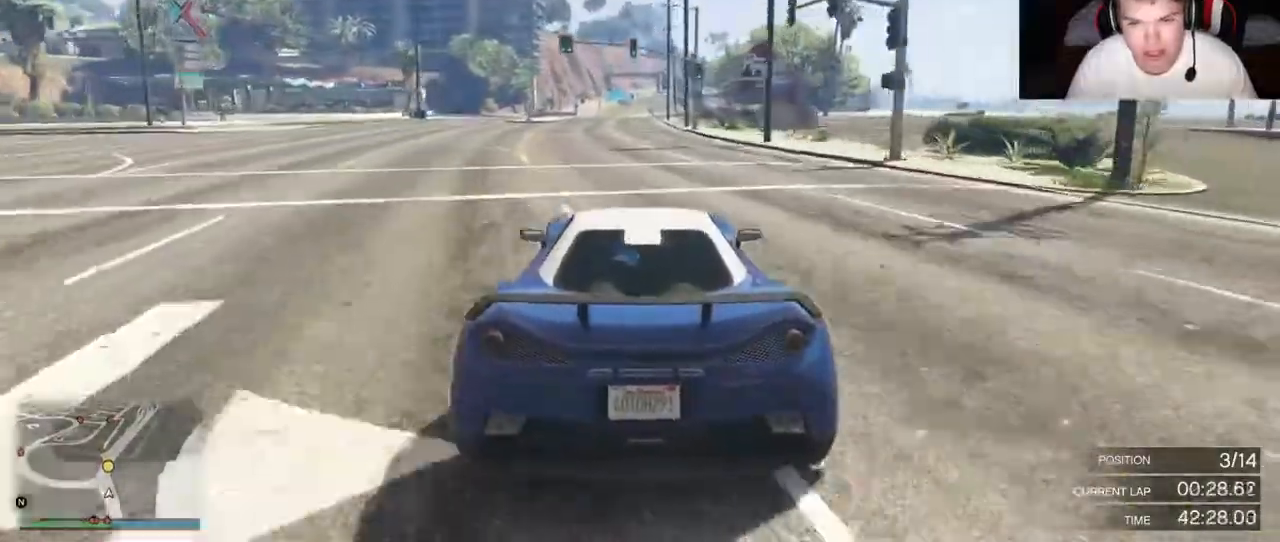
{"buttons": ["R2"], "left_stick": "center", "right_stick": "center", "events": [[33, "left_stick", "up-left"], [200, "left_stick", "center"]]}
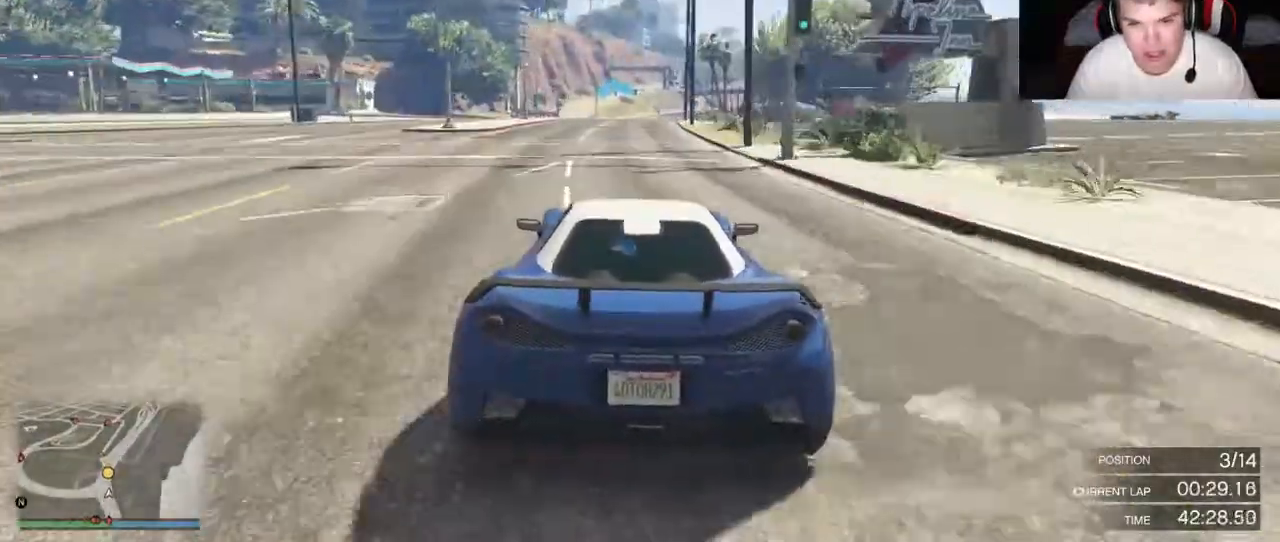
{"buttons": ["R2"], "left_stick": "left", "right_stick": "center", "events": [[167, "left_stick", "left"]]}
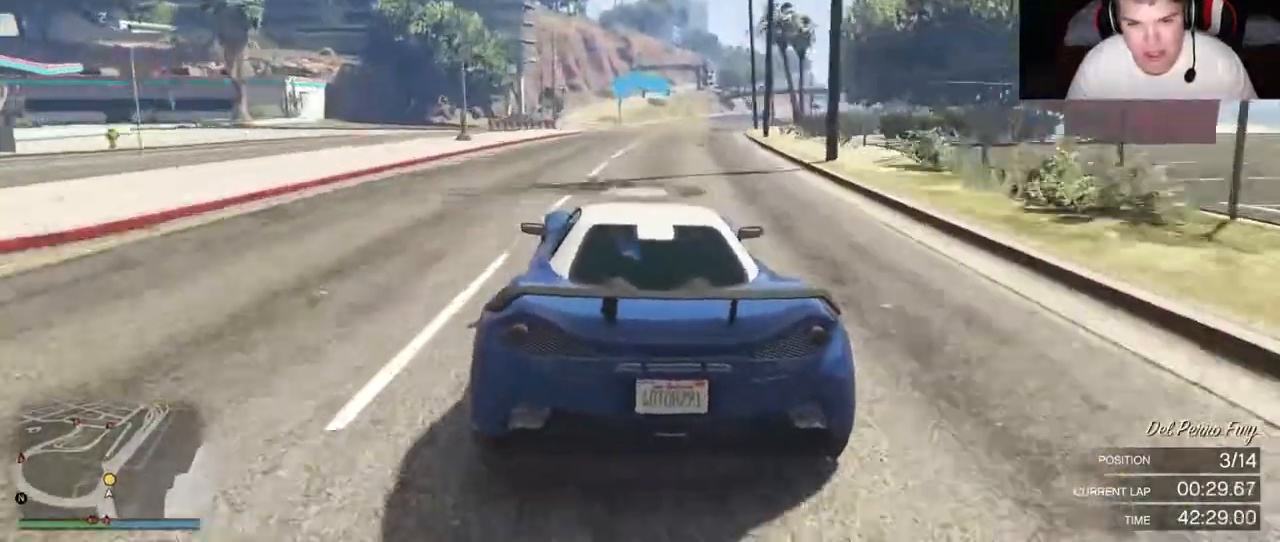
{"buttons": ["R2"], "left_stick": "center", "right_stick": "center", "events": [[83, "left_stick", "center"]]}
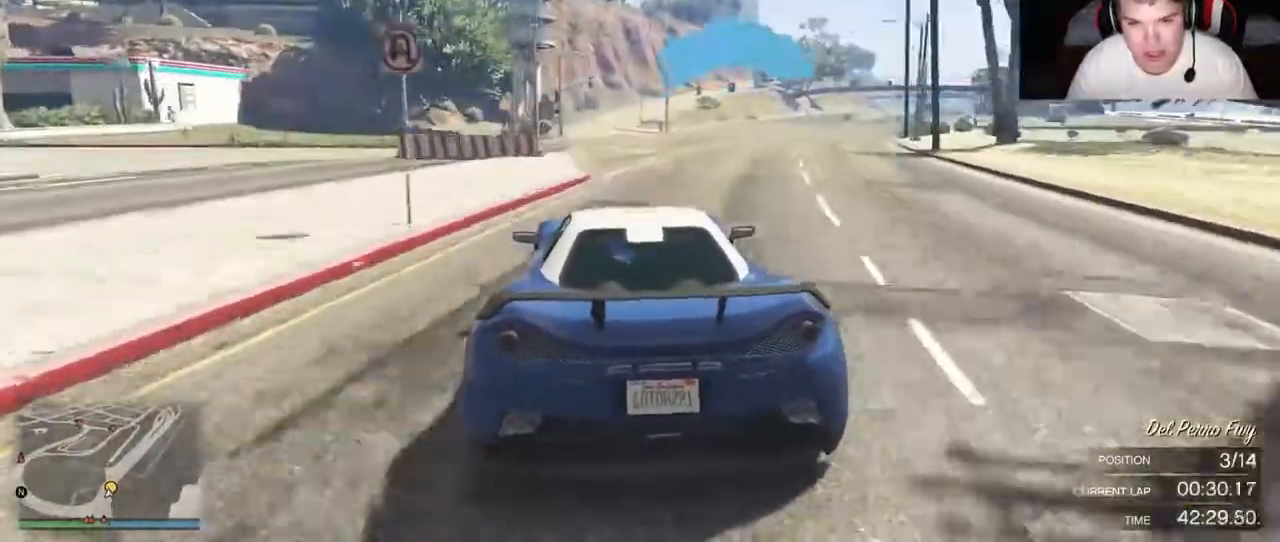
{"buttons": ["R2"], "left_stick": "center", "right_stick": "center", "events": []}
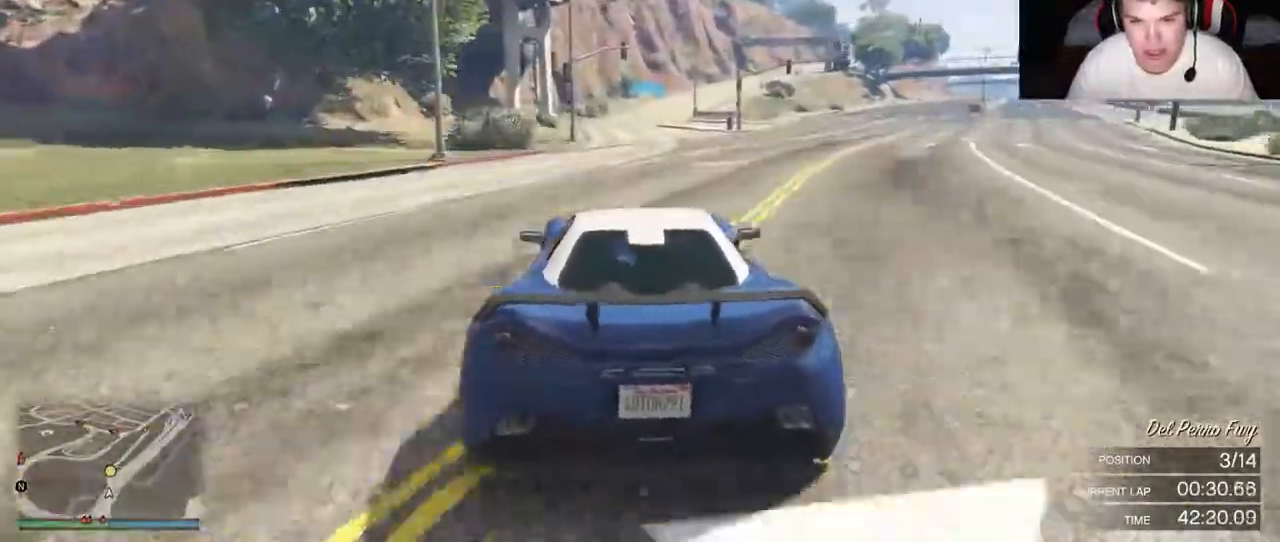
{"buttons": ["R2"], "left_stick": "center", "right_stick": "center", "events": []}
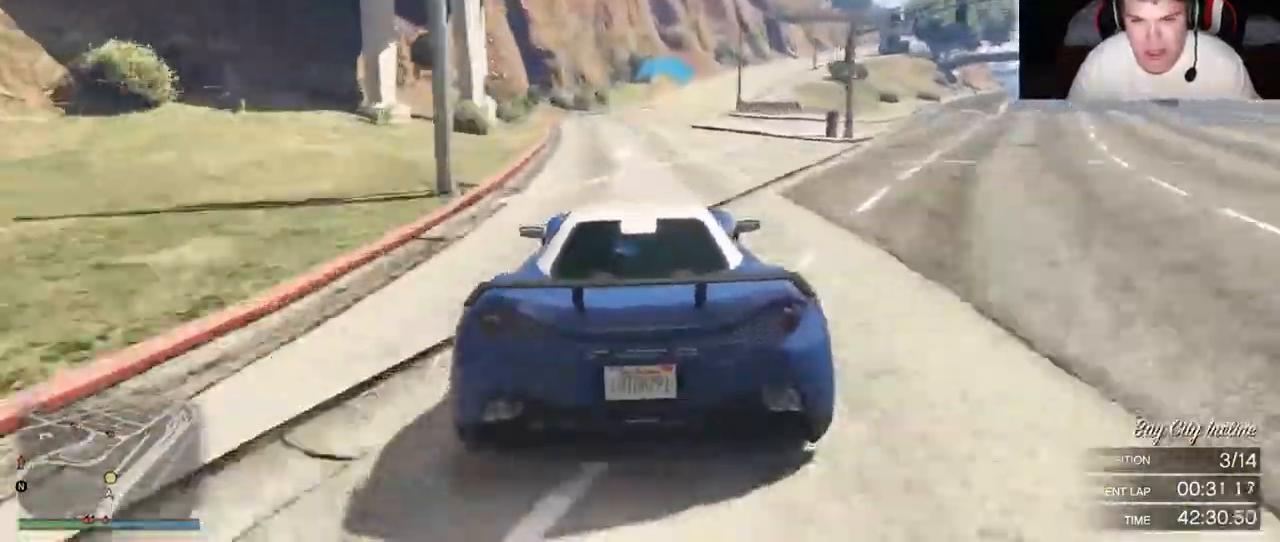
{"buttons": ["R2"], "left_stick": "center", "right_stick": "center", "events": []}
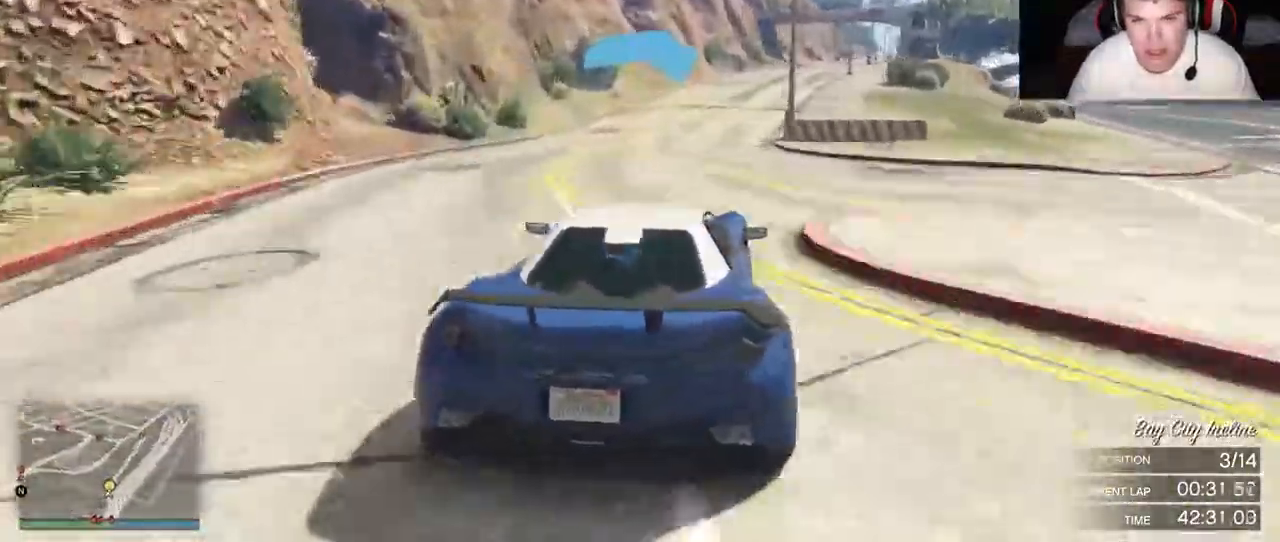
{"buttons": ["R2"], "left_stick": "center", "right_stick": "center", "events": [[83, "L2", "down"], [217, "L2", "up"]]}
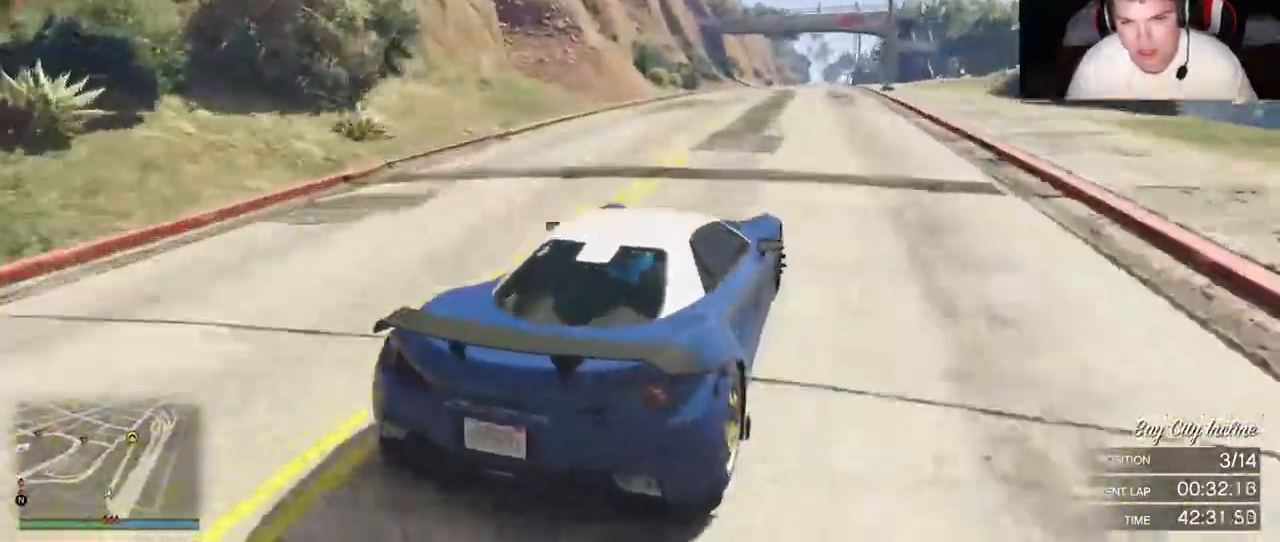
{"buttons": ["R2"], "left_stick": "center", "right_stick": "center", "events": []}
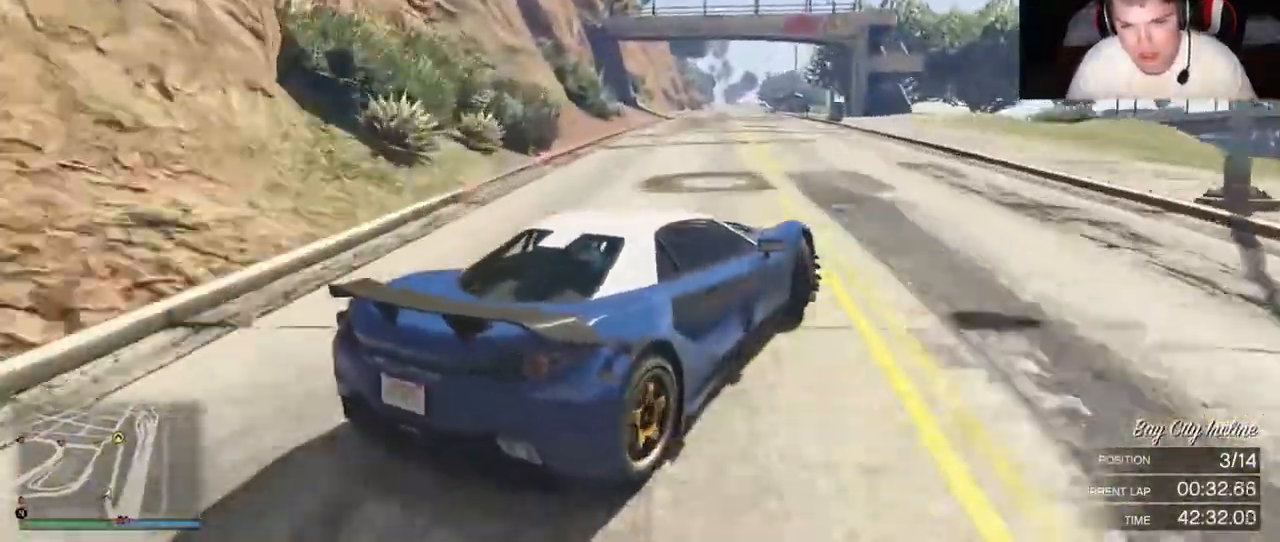
{"buttons": ["R2"], "left_stick": "right", "right_stick": "center"}
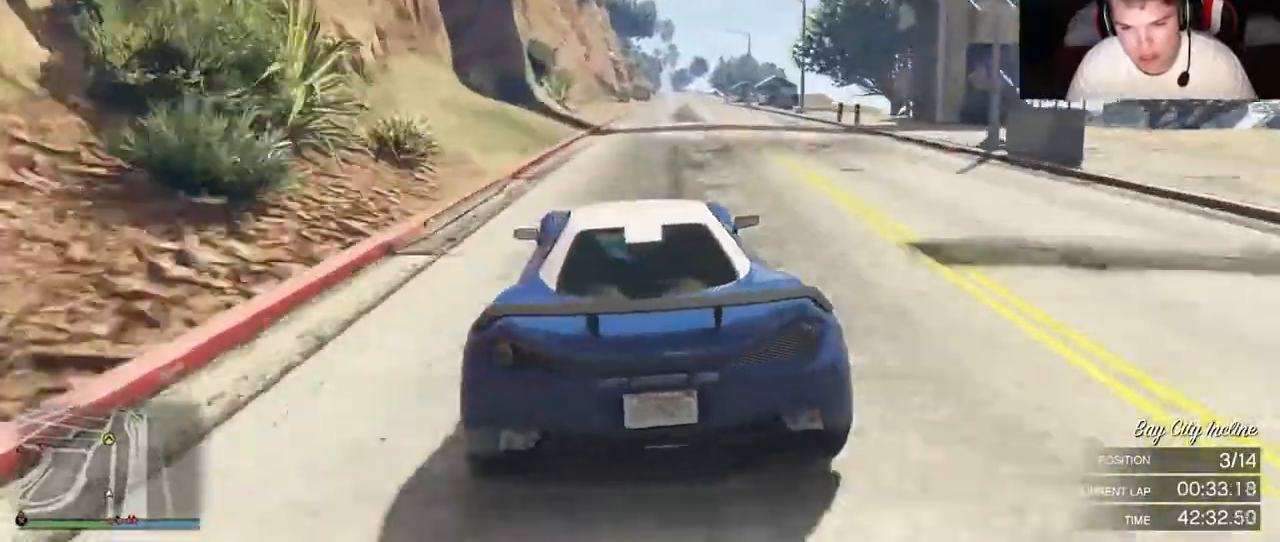
{"buttons": ["R2"], "left_stick": "right", "right_stick": "center", "events": [[33, "left_stick", "center"], [450, "left_stick", "right"]]}
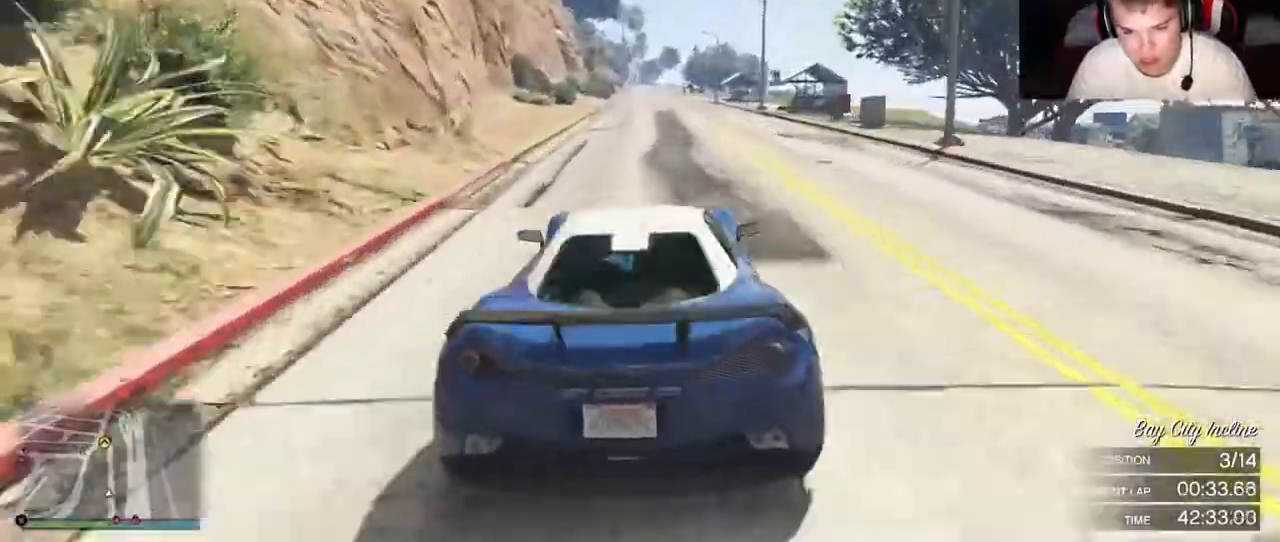
{"buttons": ["R2"], "left_stick": "center", "right_stick": "center", "events": [[100, "left_stick", "center"]]}
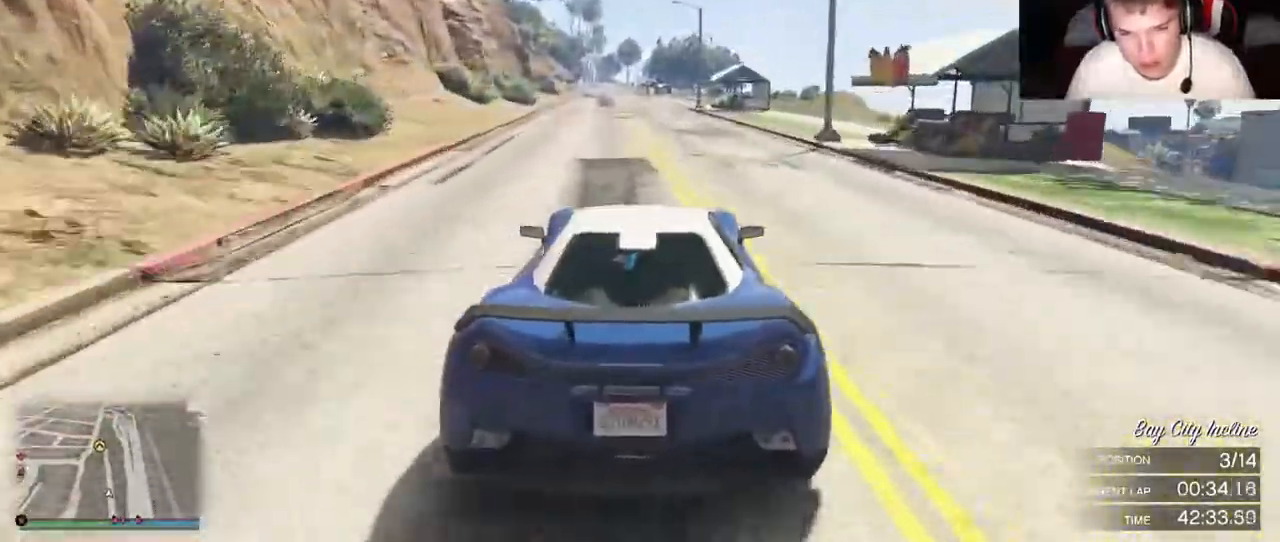
{"buttons": ["R2"], "left_stick": "center", "right_stick": "center", "events": []}